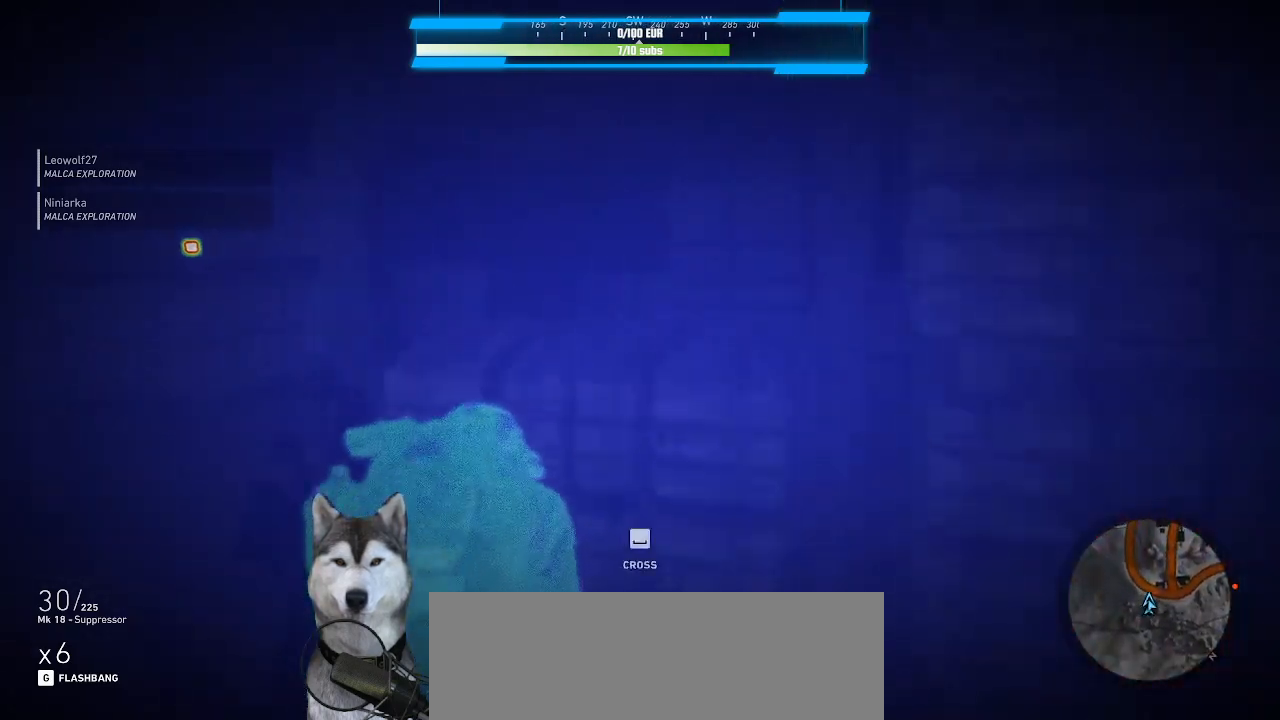
Gameplay with keyboard and mouse; each line is a JSON object with the keys and mouse buttons held at the frame after it. "events" lists presses ("down") and releases ("up") of ".", "/", "0", "1", "2", "3", "4", "5", "6", "7", "8", "9", "a", "alt_l", "alt_r", "b", "backslash", "backspace", "c", "caps_lock", "comma", "ctrl_l", "ctrl_r", "d", "e", "equals", "f", "g", "h", "i", "j", "k", "l", "lbracket", "m", "minus", "n", "o", "p", "q", "quote", "r", "rbracket", "return", "s", "semicolon", "shift_l", "shift_r", "space", "t", "tab", "tilde", "u", "v", "w", "x", "y", "z", "mouse_left", "mouse_wheel" and "mouse_right" between this image and that frame as [ms after this image, input, new state], when the widget could be followed in between. "mouse_left", "mouse_wheel", "mouse_right" = the "left", "wheel", "right" buttons of the "mouse" list. No other keys are recorded. "wheel" means that the mouse wheel is clicked or scrolled. Not read: mouse_move.
{"keys": [], "mouse": [], "events": [[300, "w", "up"]]}
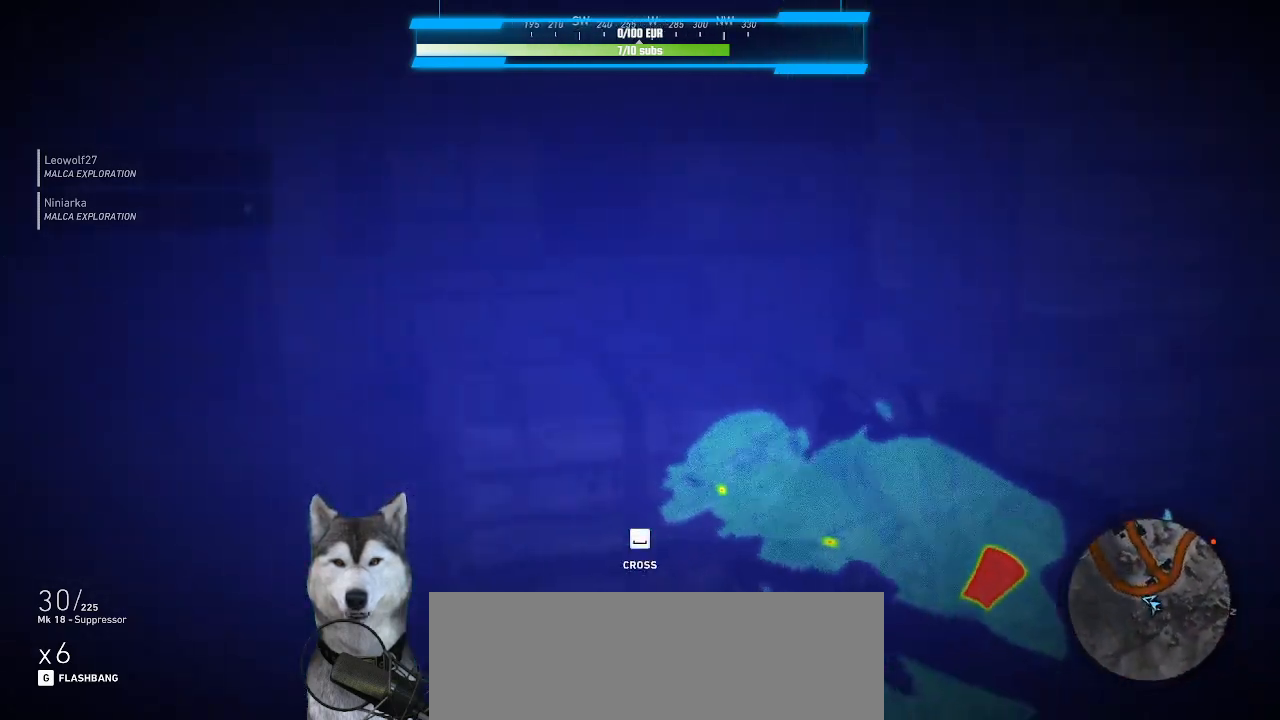
{"keys": [], "mouse": [], "events": []}
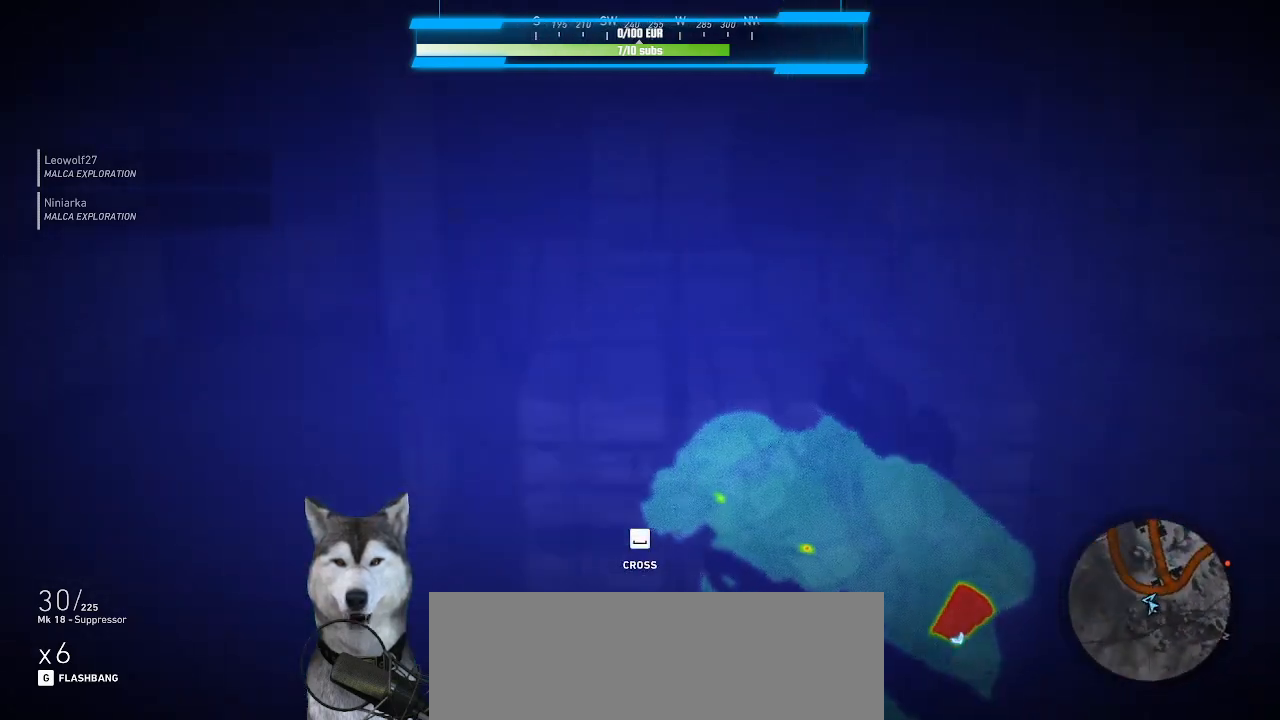
{"keys": [], "mouse": [], "events": [[166, "w", "down"], [333, "w", "up"]]}
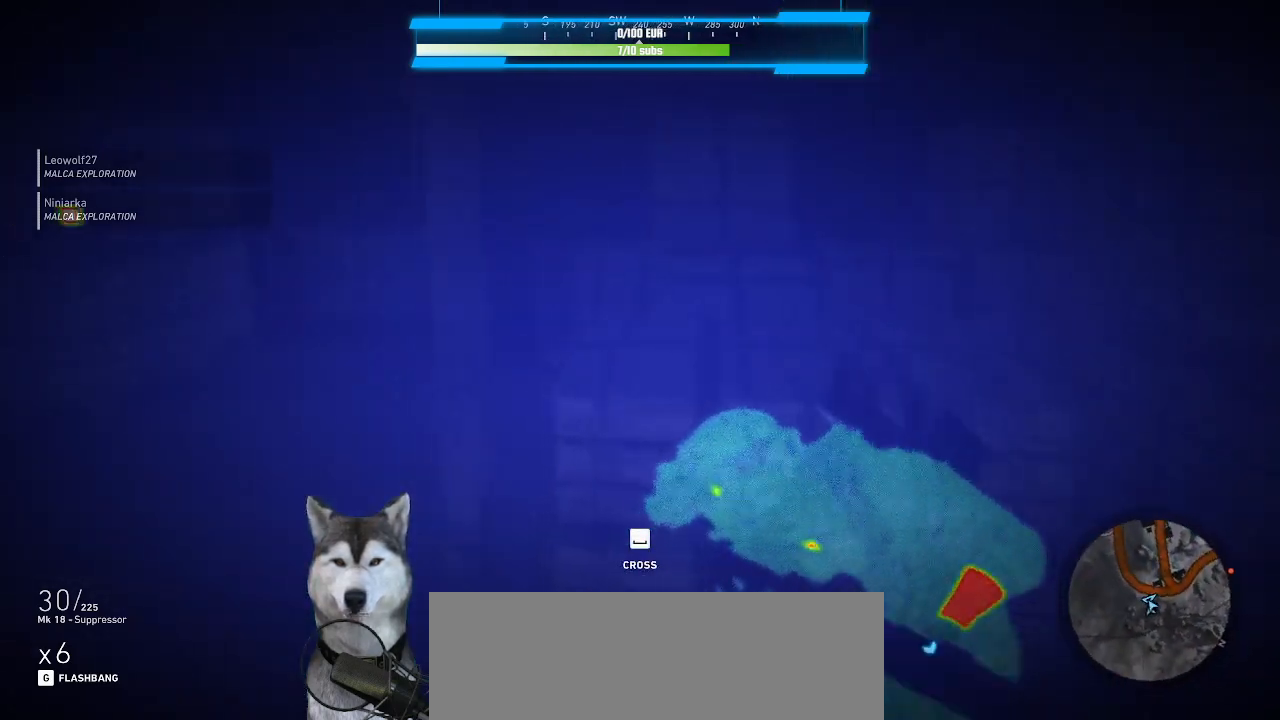
{"keys": [], "mouse": [], "events": [[200, "mouse_wheel", "down"], [266, "mouse_wheel", "up"]]}
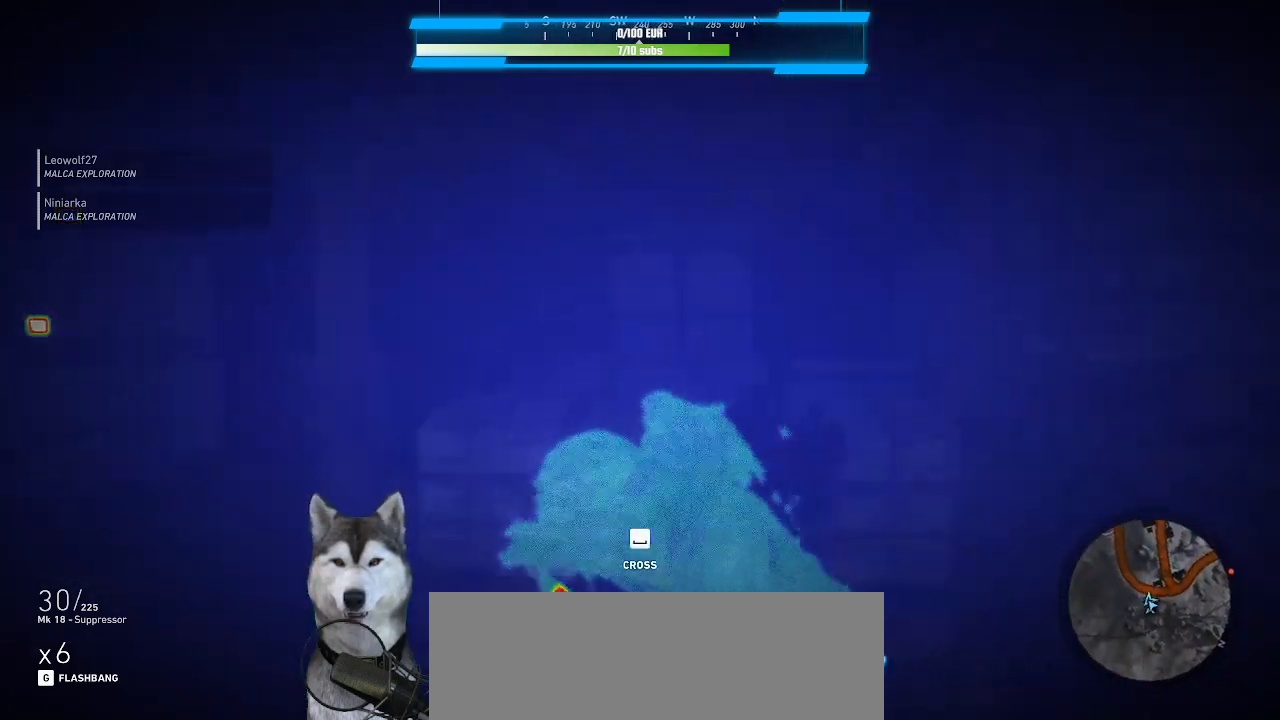
{"keys": [], "mouse": [], "events": []}
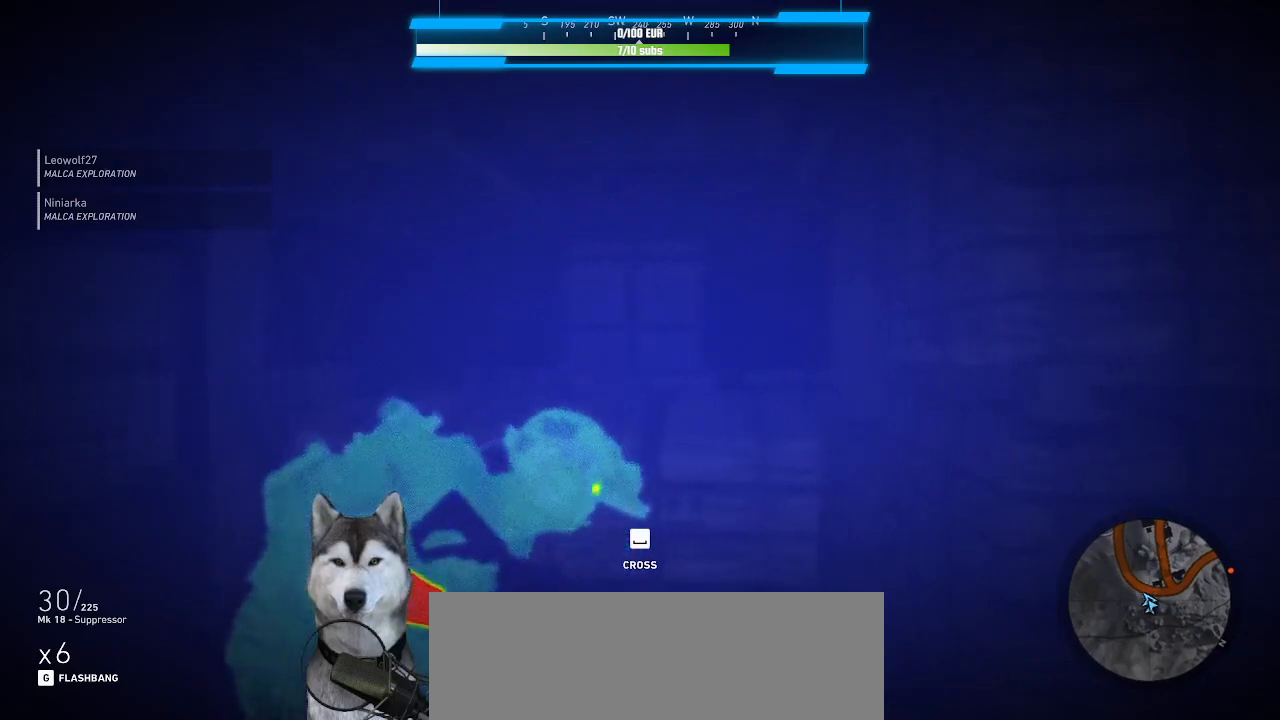
{"keys": [], "mouse": [], "events": []}
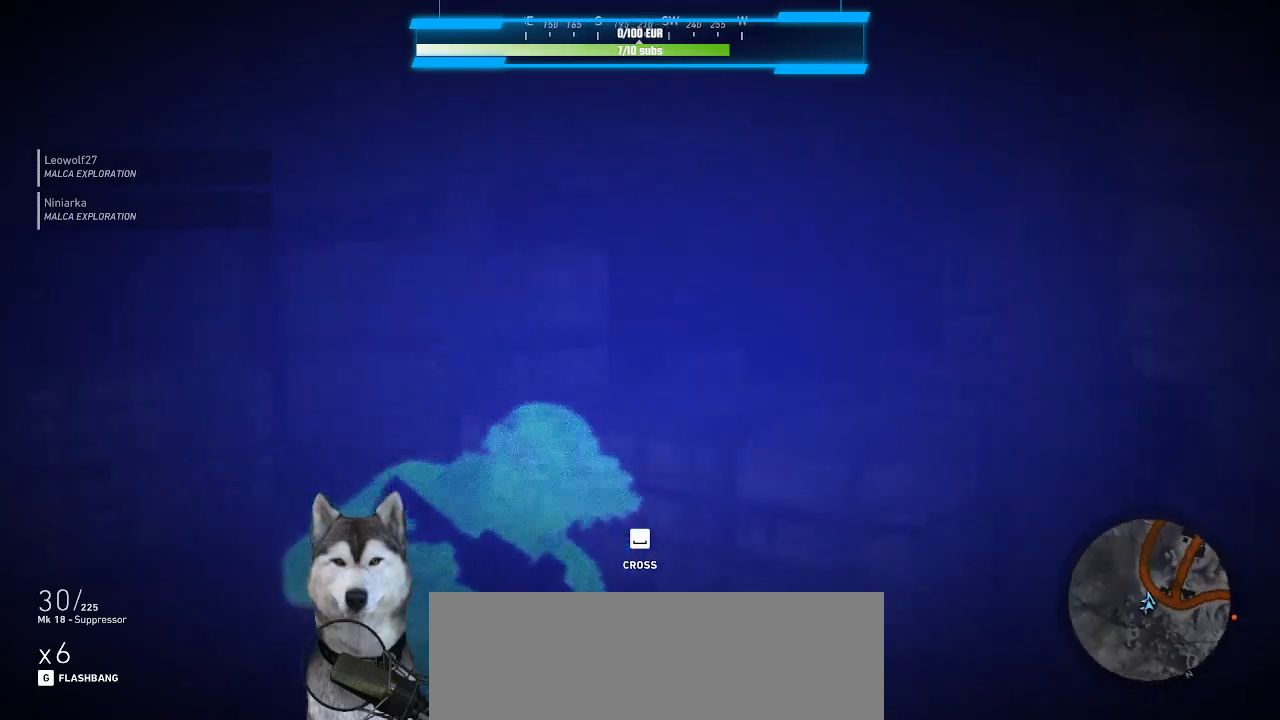
{"keys": [], "mouse": ["wheel"], "events": [[466, "mouse_wheel", "down"]]}
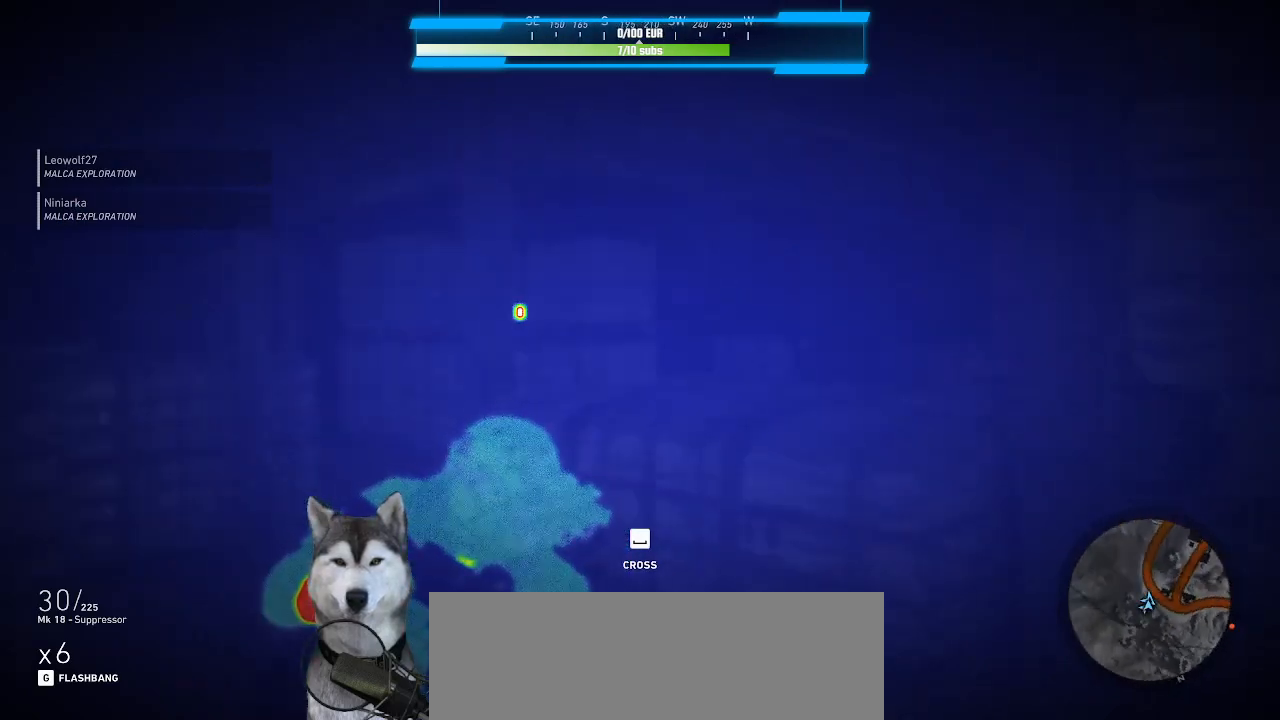
{"keys": [], "mouse": [], "events": [[100, "mouse_wheel", "up"]]}